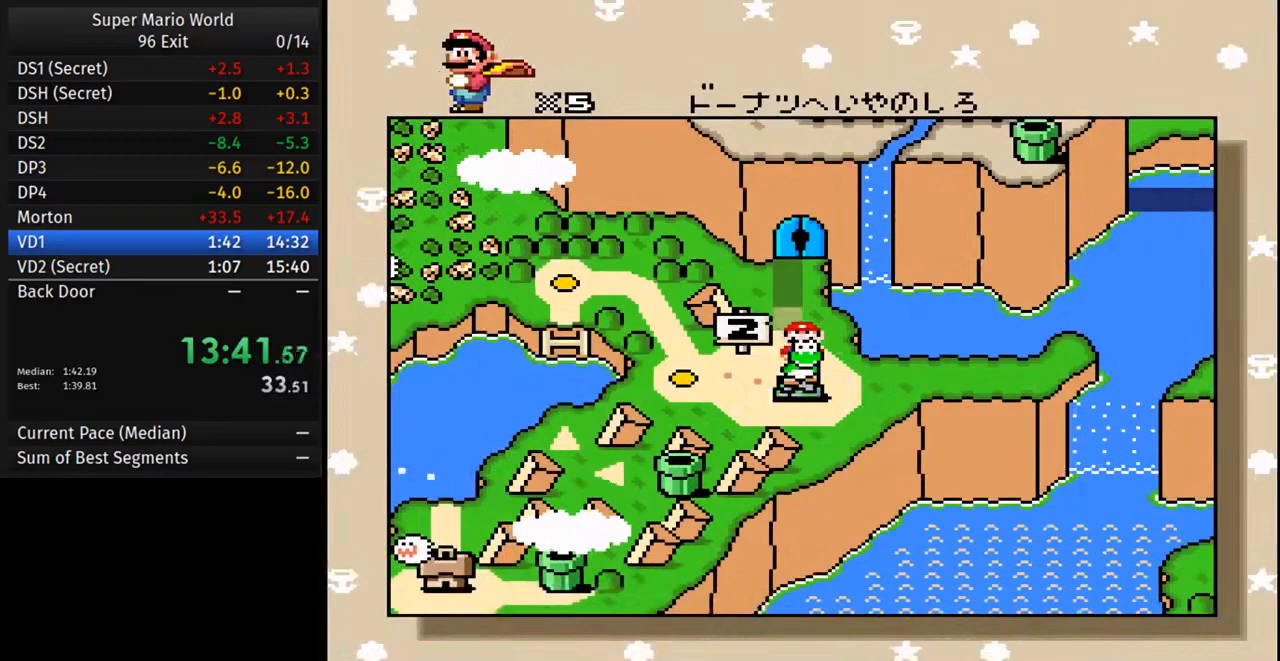
Gameplay with a controller (Nintendo layout); each line is a JSON object with the inputs held at the frame after it. "events" lists button and stick changes between this image and that frame as [ms after this image, input, new state], when the widget could be followed in between. Not read: L3 R3.
{"buttons": [], "events": []}
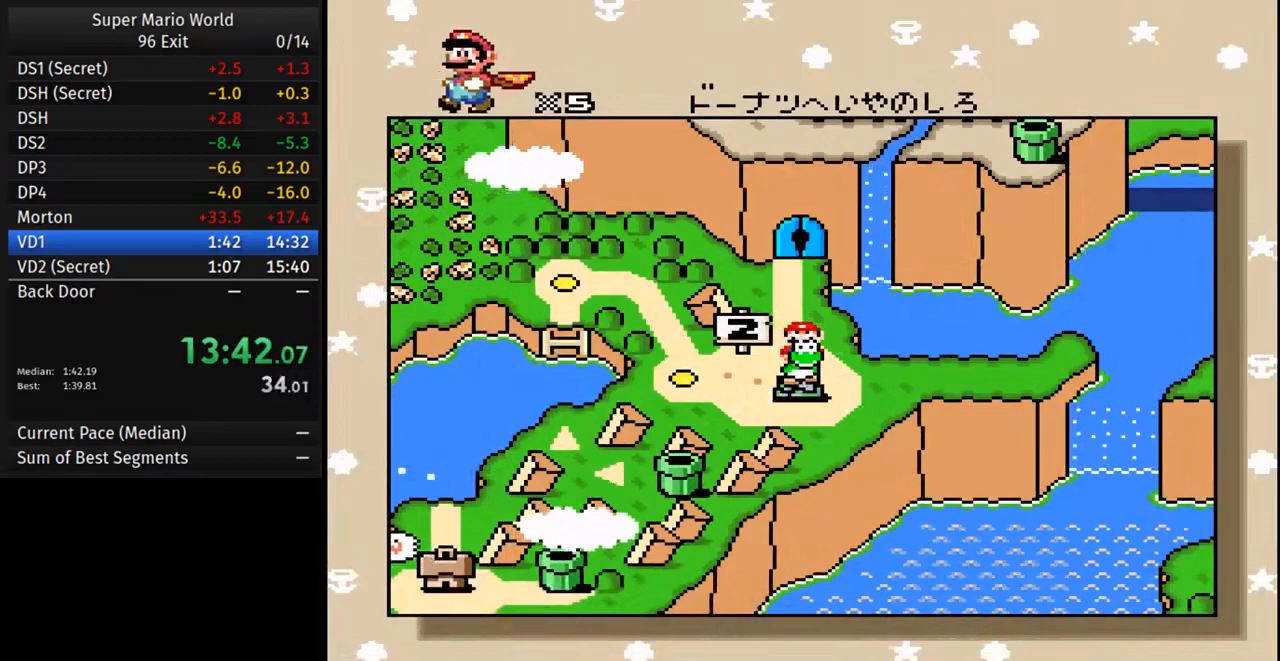
{"buttons": [], "events": []}
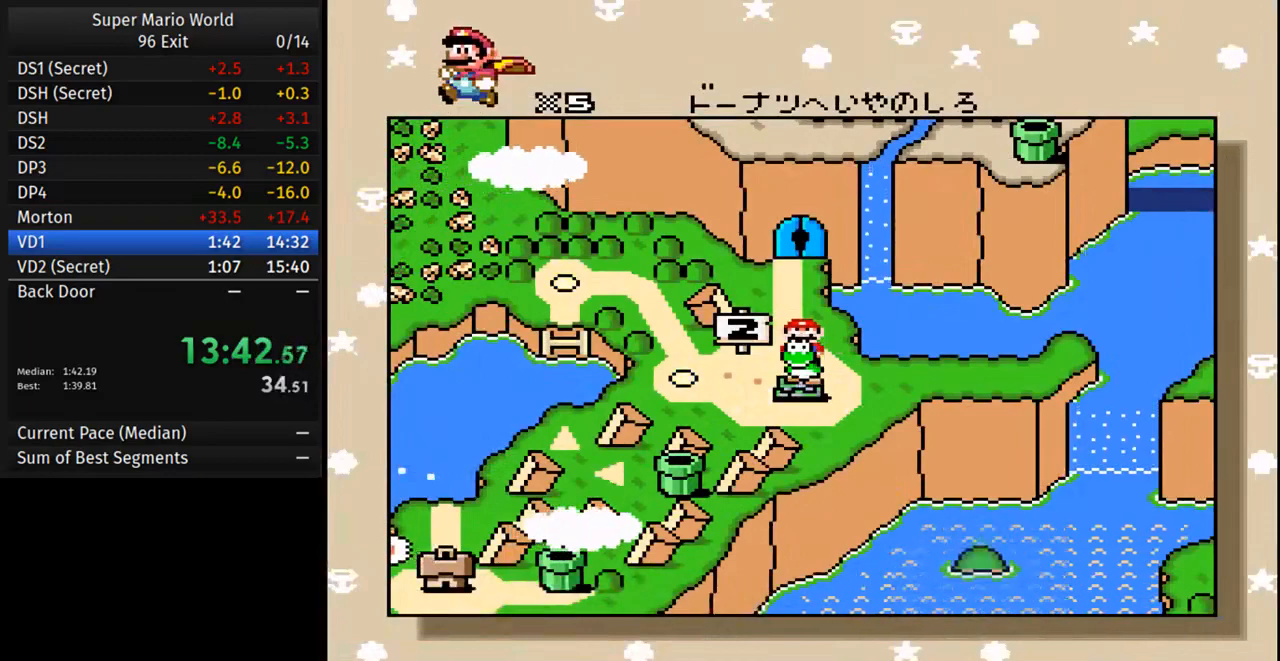
{"buttons": [], "events": []}
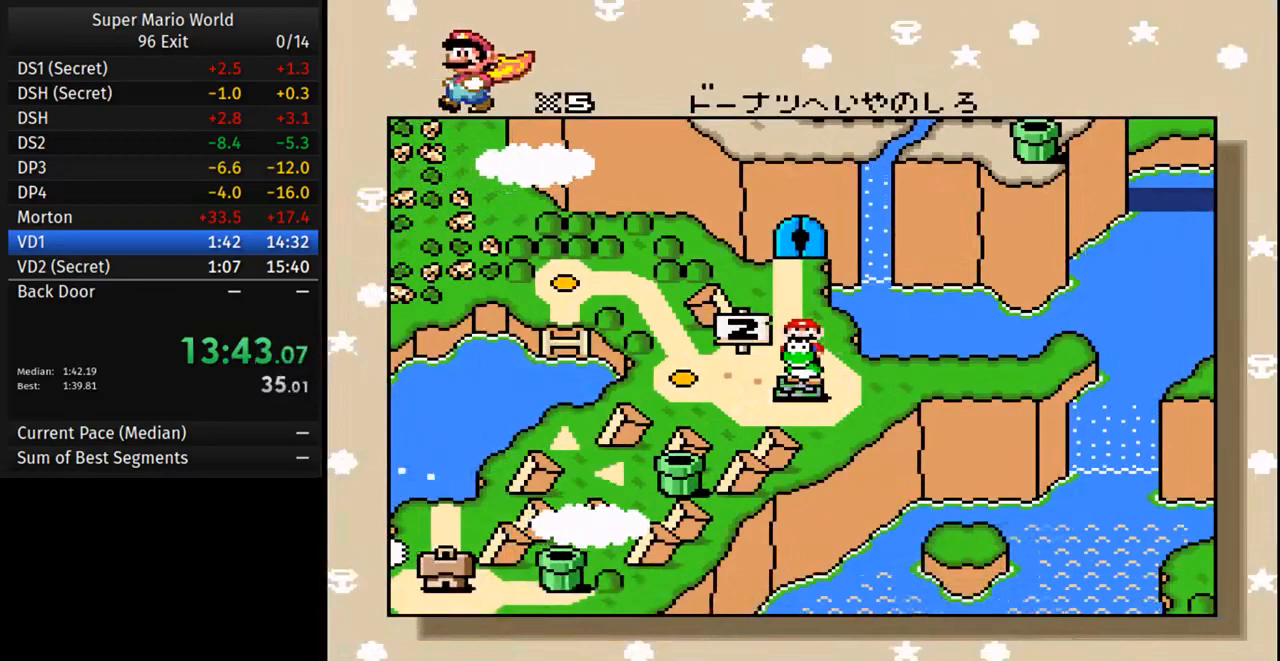
{"buttons": [], "events": []}
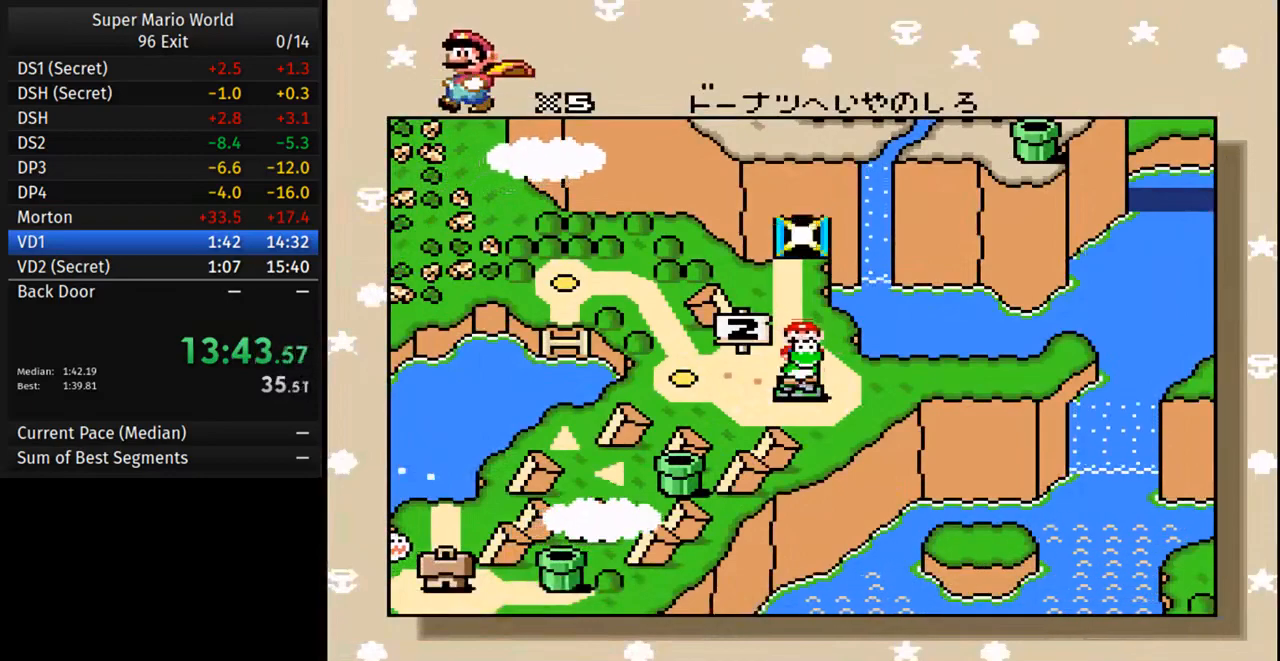
{"buttons": [], "events": []}
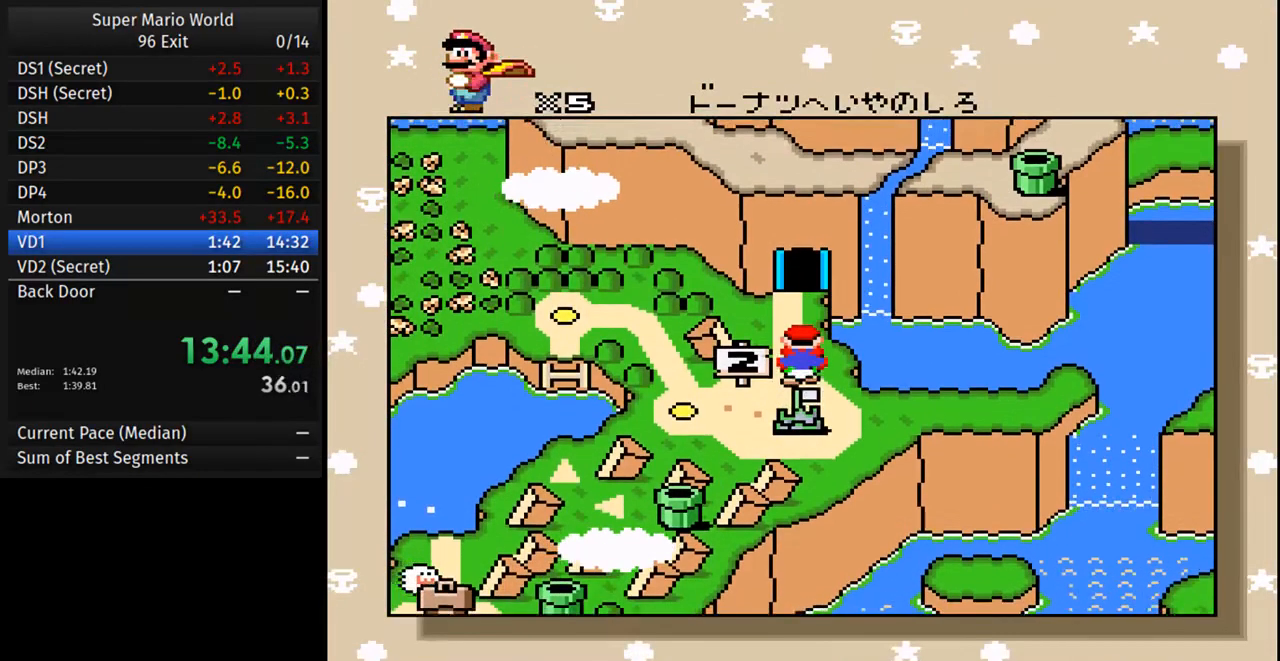
{"buttons": [], "events": []}
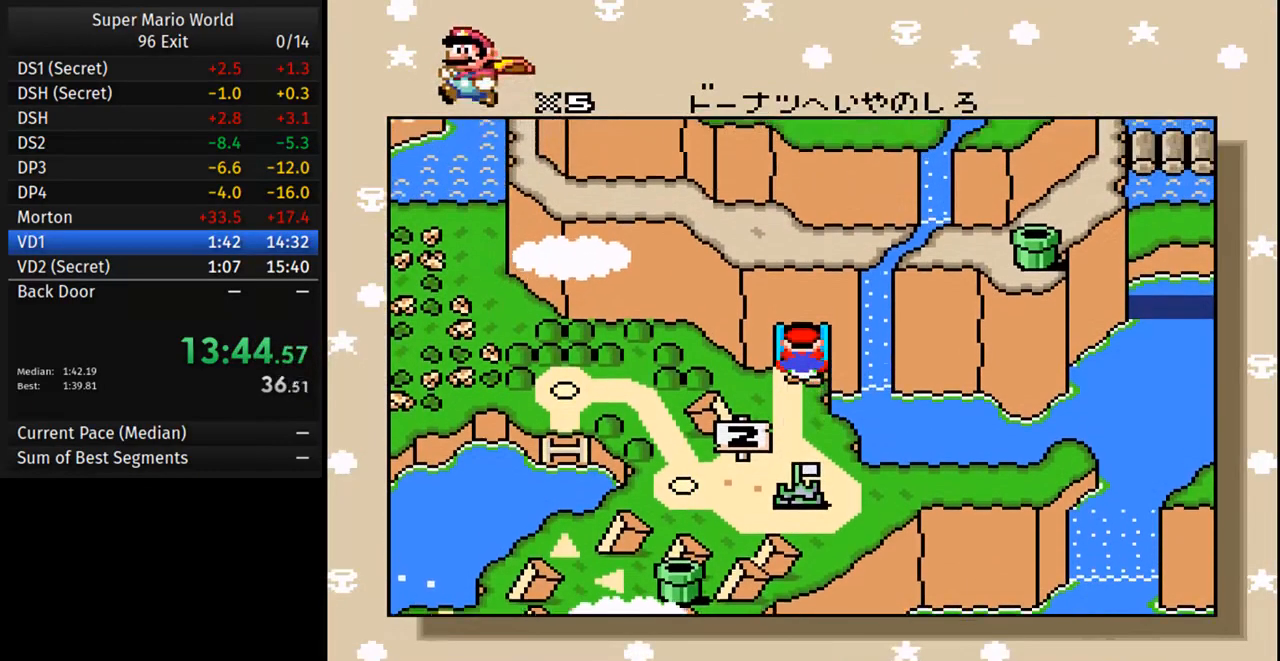
{"buttons": [], "events": []}
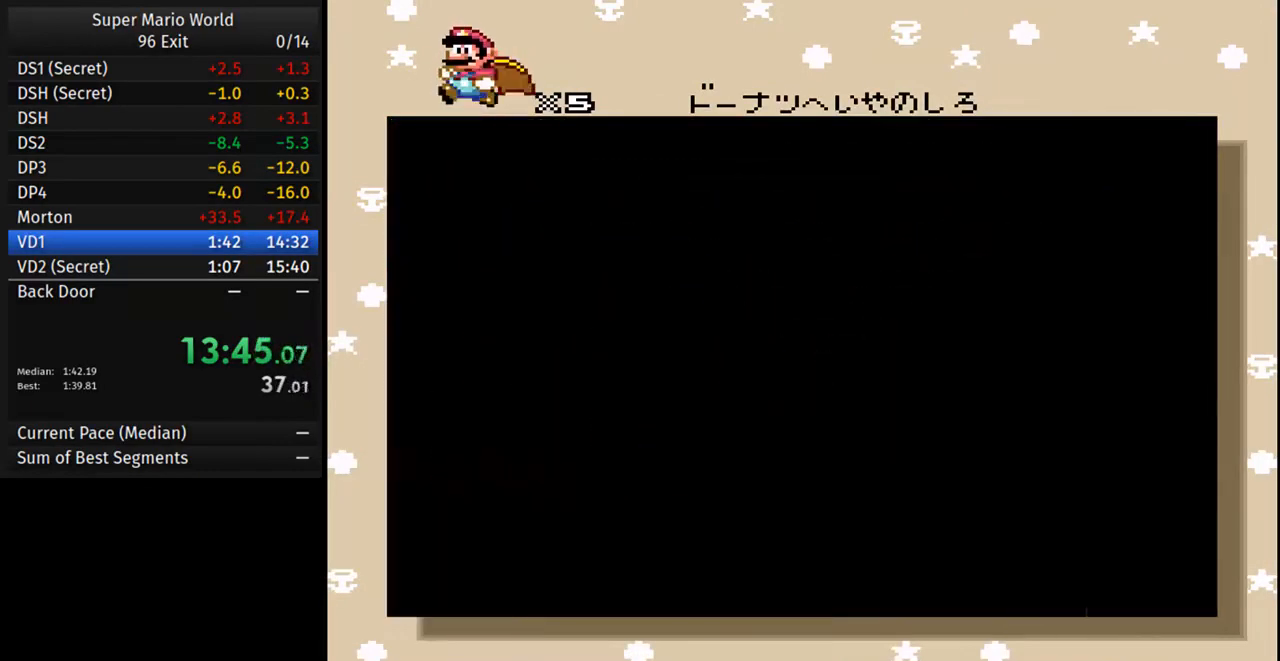
{"buttons": ["A"], "events": [[233, "A", "down"]]}
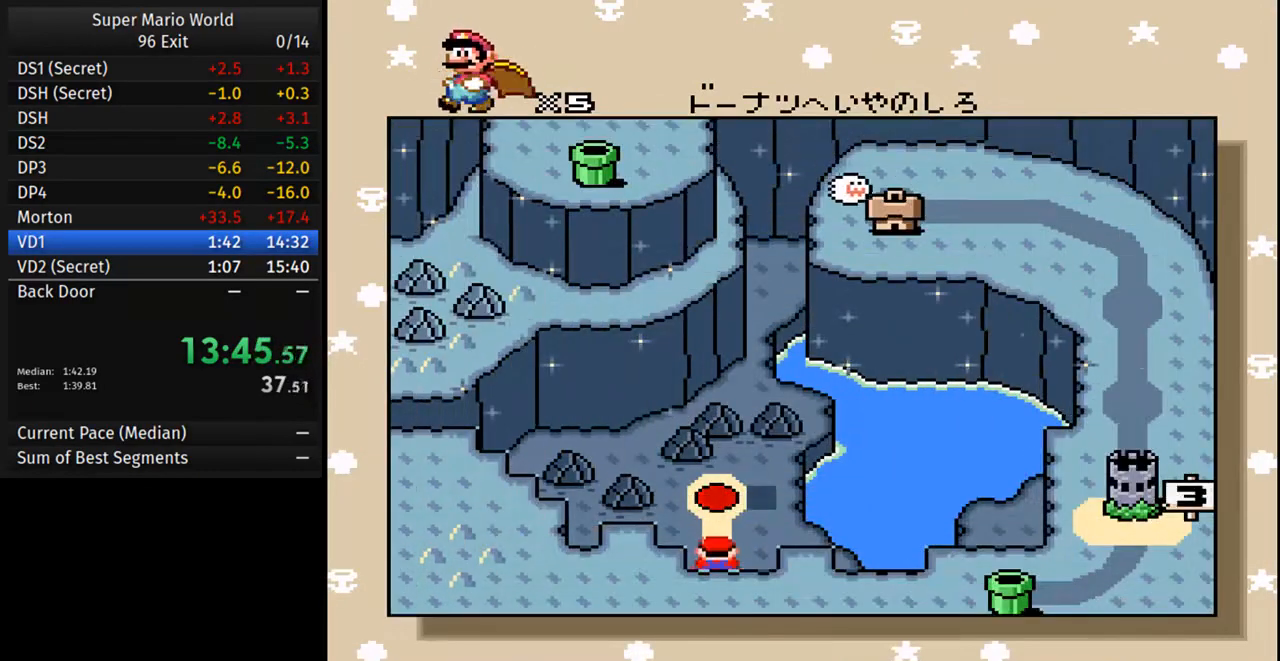
{"buttons": ["B"], "events": [[200, "B", "down"], [250, "A", "up"], [317, "B", "up"], [350, "A", "down"], [500, "A", "up"], [500, "B", "down"]]}
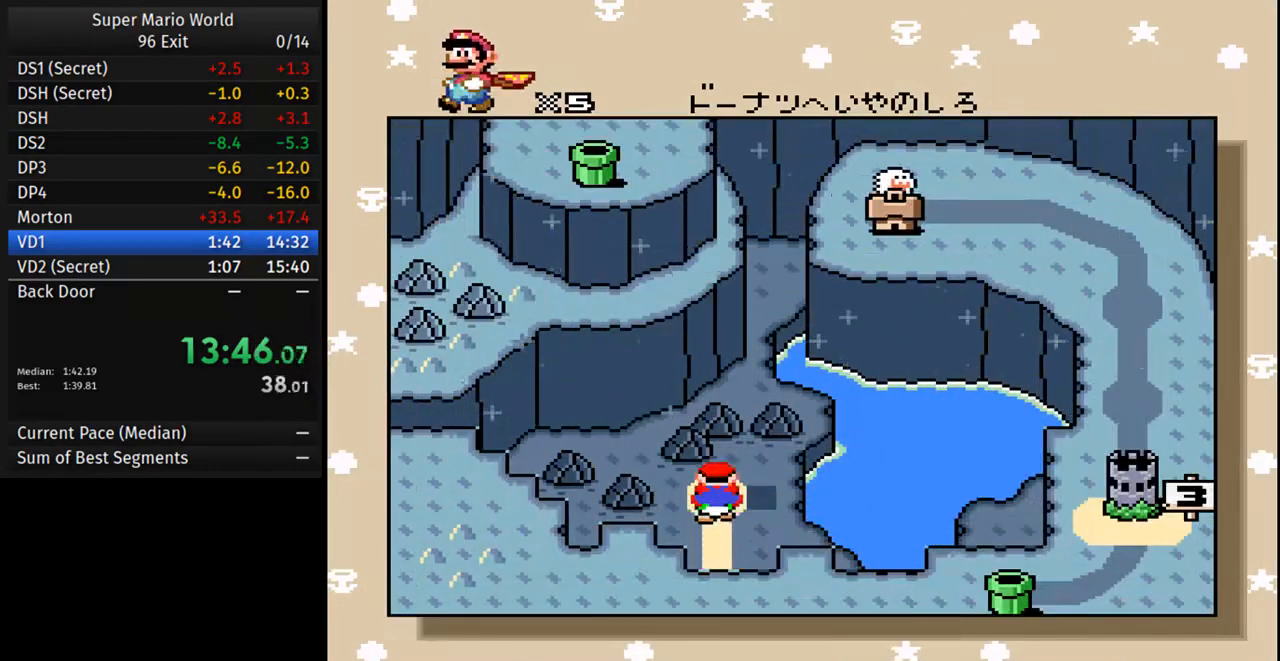
{"buttons": [], "events": [[67, "B", "up"], [83, "A", "down"], [183, "B", "down"], [200, "A", "up"], [283, "B", "up"], [300, "A", "down"], [417, "A", "up"], [433, "B", "down"], [500, "B", "up"]]}
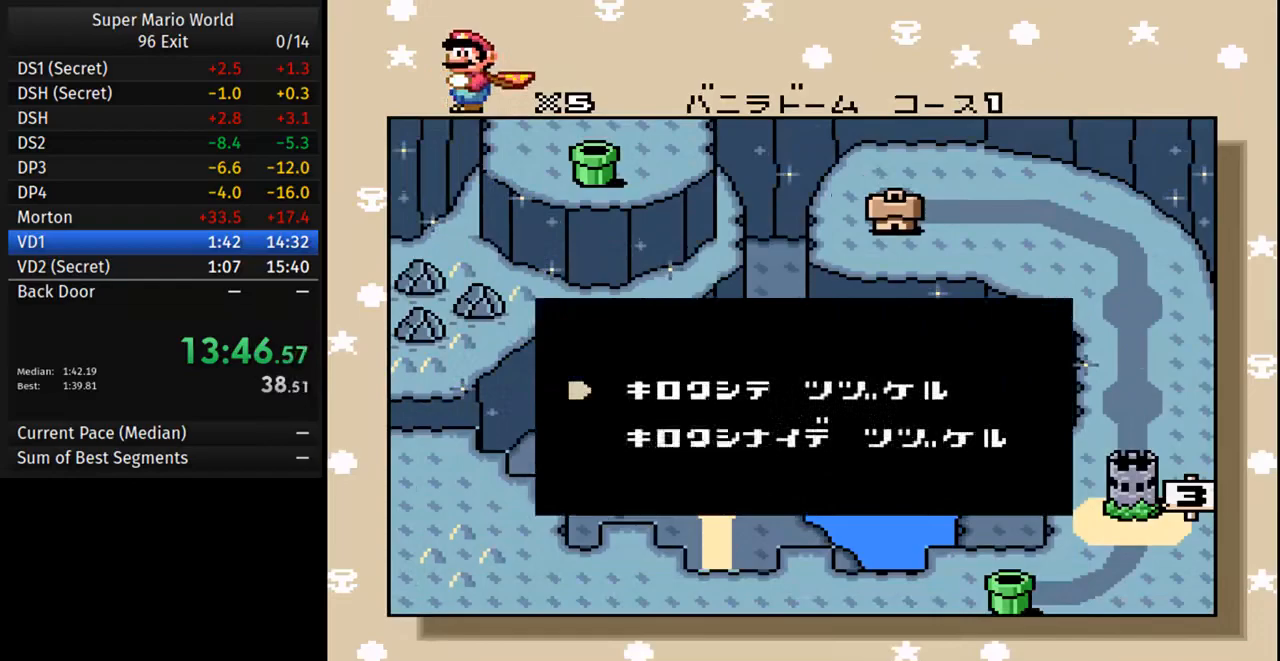
{"buttons": ["A"], "events": [[17, "A", "down"], [133, "A", "up"], [150, "B", "down"], [233, "A", "down"], [250, "B", "up"], [367, "A", "up"], [367, "B", "down"], [450, "B", "up"], [467, "A", "down"]]}
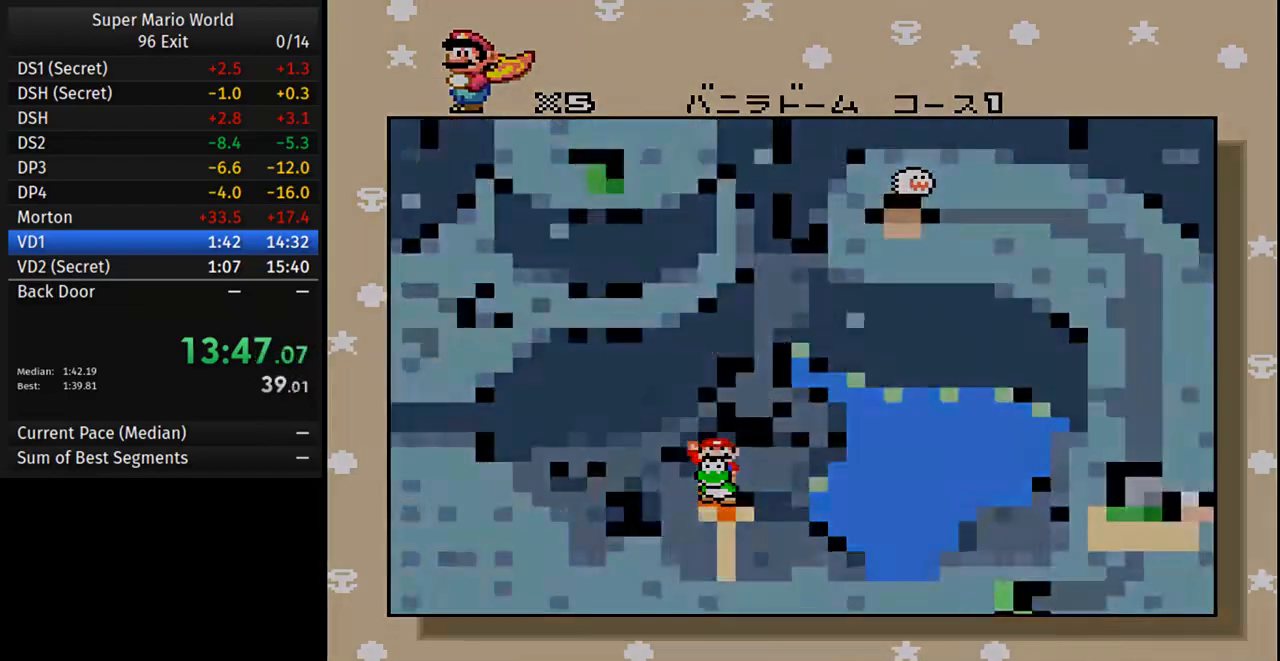
{"buttons": [], "events": [[117, "A", "up"], [117, "B", "down"], [183, "A", "down"], [200, "B", "up"], [317, "A", "up"], [317, "B", "down"], [433, "B", "up"]]}
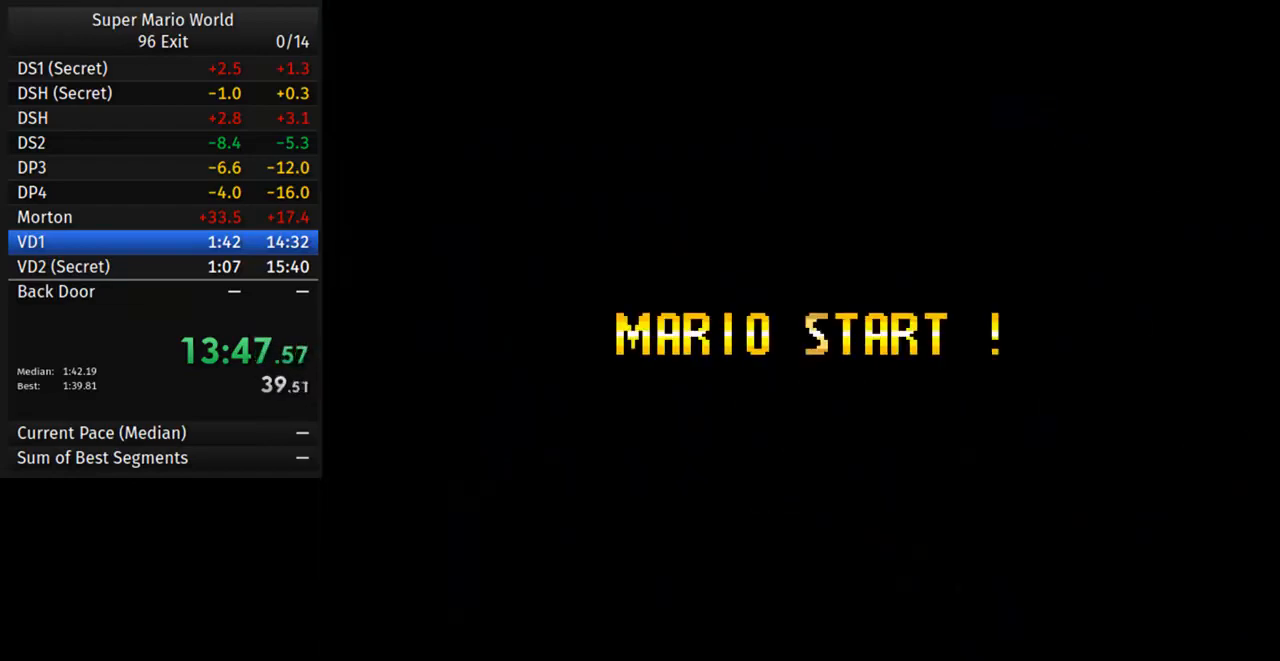
{"buttons": ["Y", "DPAD_RIGHT"], "events": [[250, "DPAD_RIGHT", "down"], [267, "Y", "down"]]}
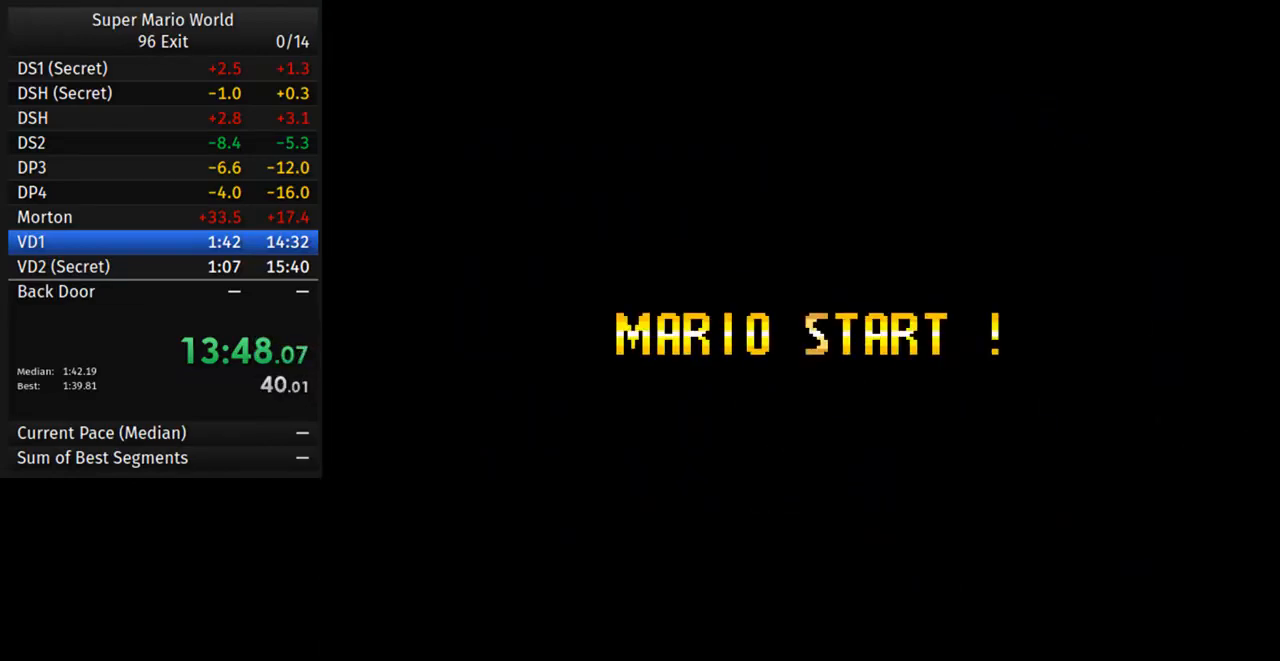
{"buttons": ["Y", "DPAD_RIGHT"], "events": []}
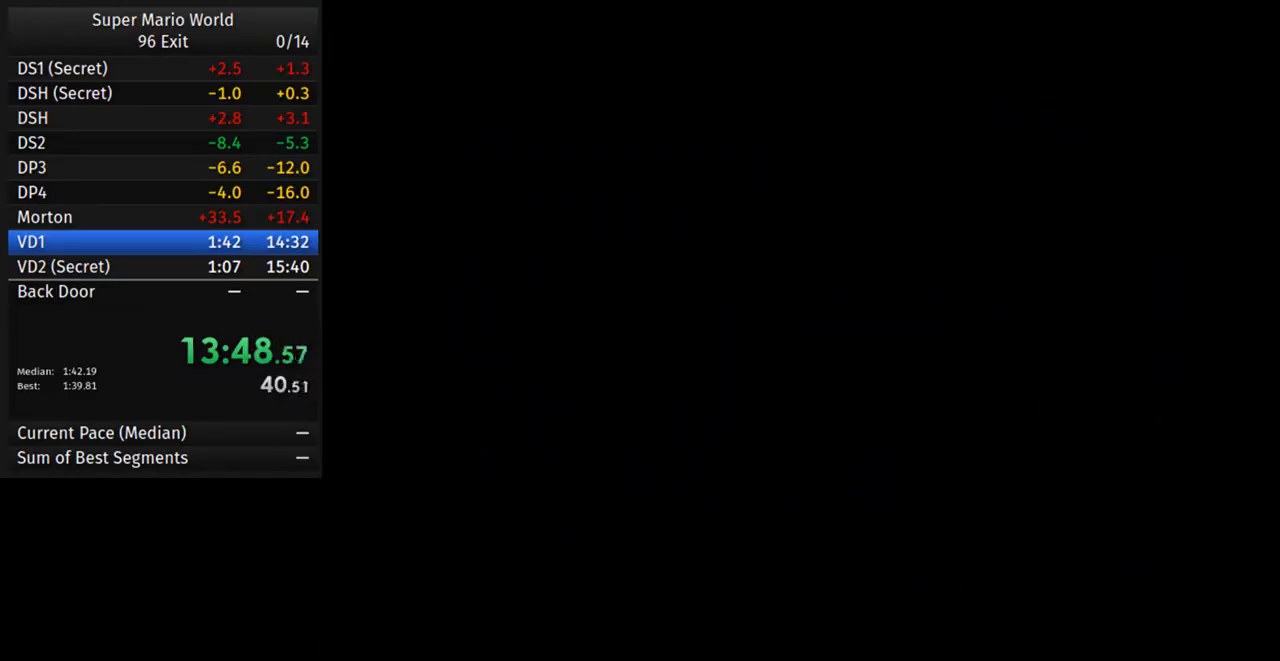
{"buttons": ["Y", "DPAD_RIGHT"], "events": []}
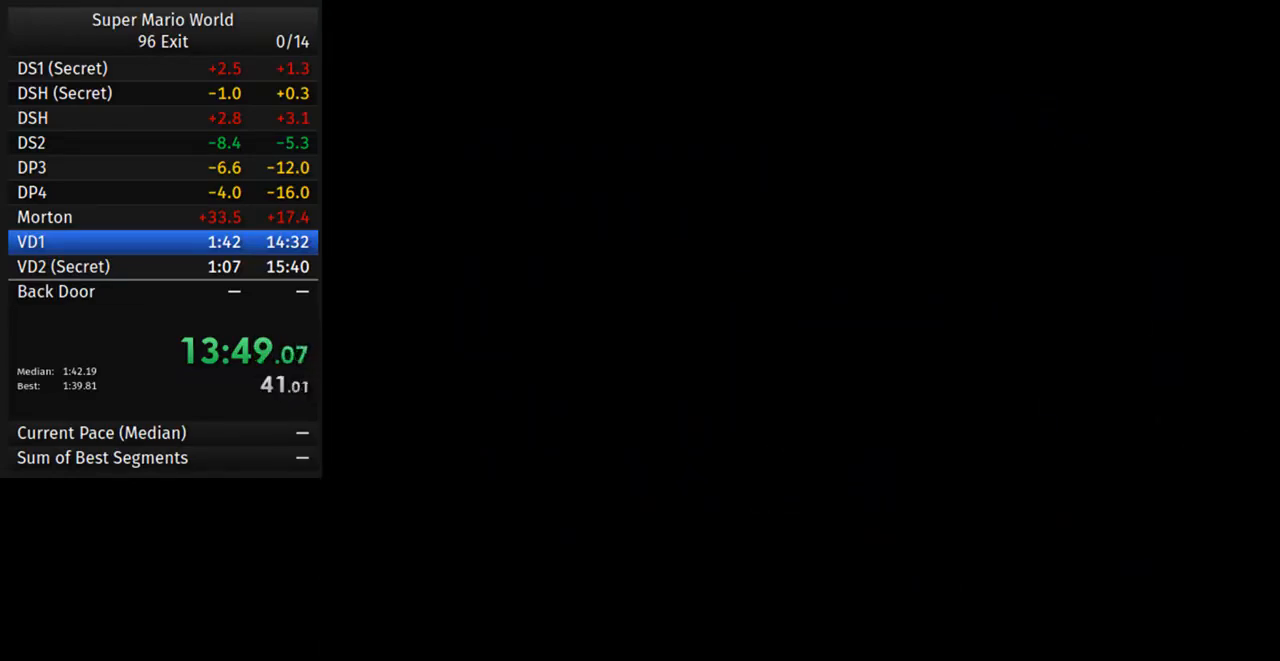
{"buttons": ["Y", "DPAD_RIGHT"], "events": []}
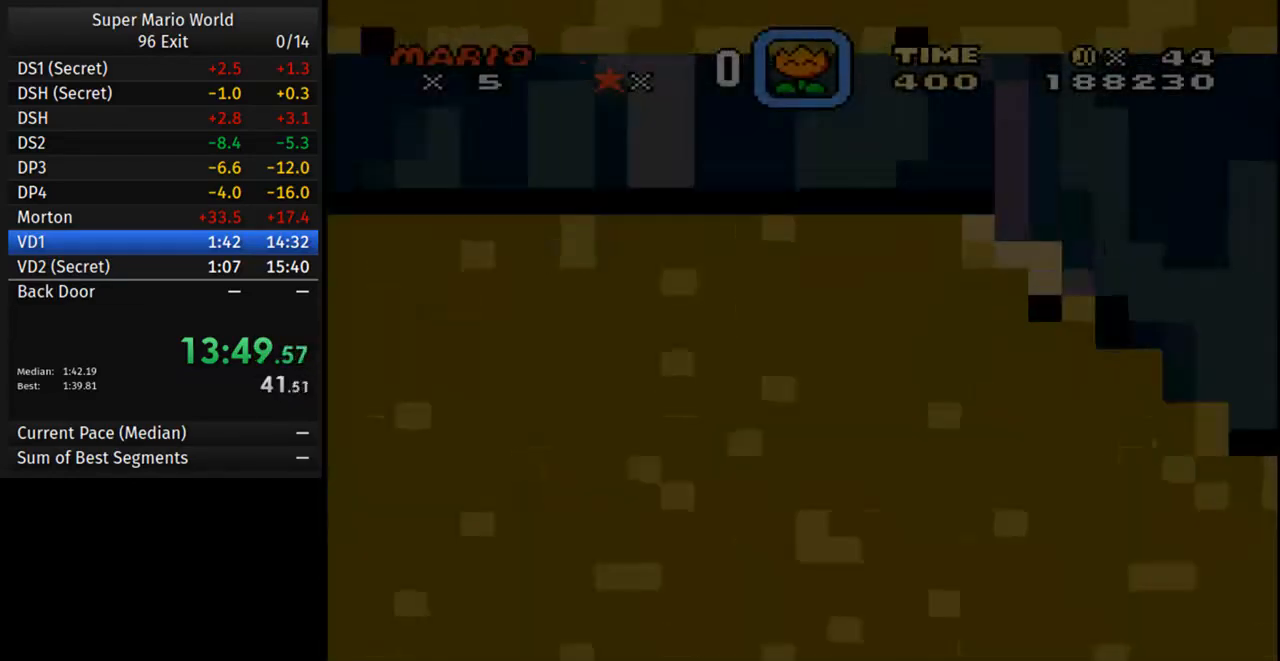
{"buttons": ["Y", "DPAD_RIGHT"], "events": []}
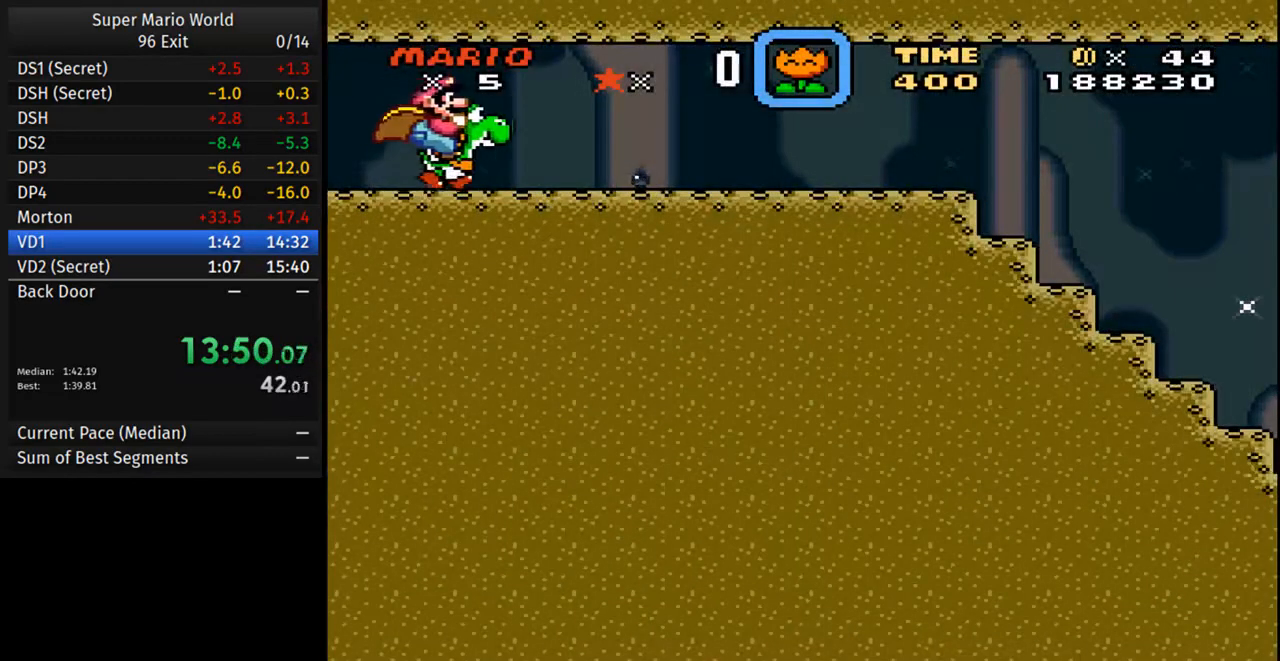
{"buttons": ["Y", "DPAD_RIGHT"], "events": []}
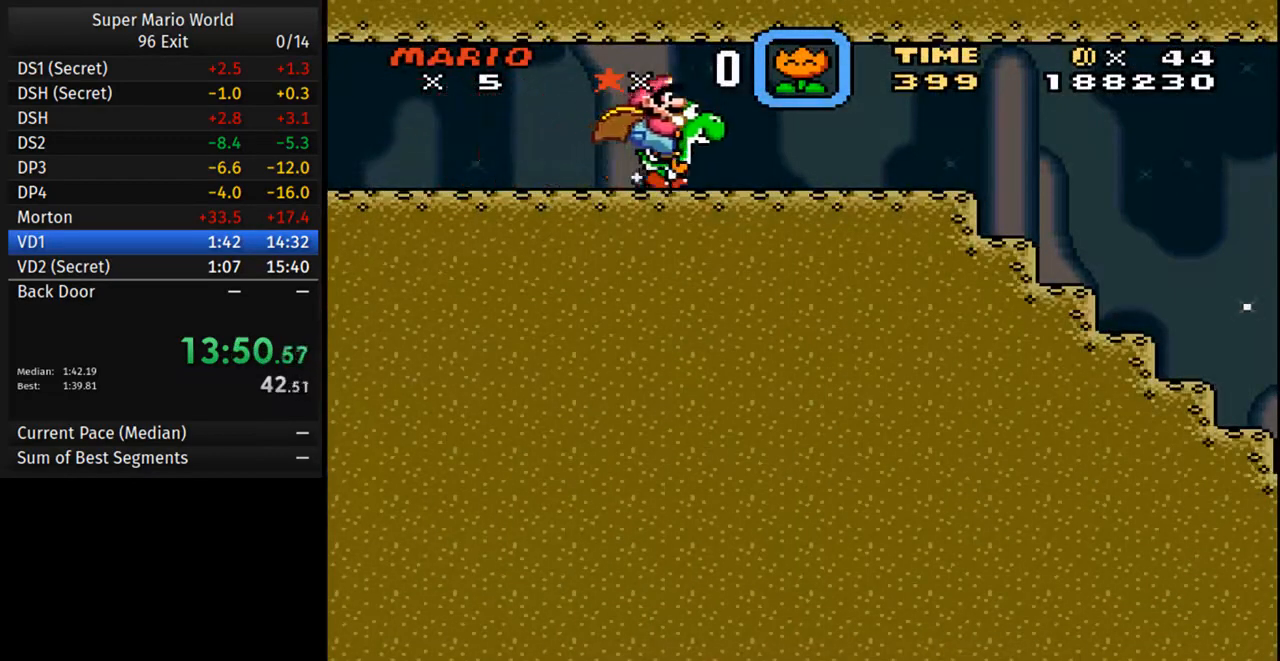
{"buttons": ["Y", "DPAD_RIGHT"], "events": []}
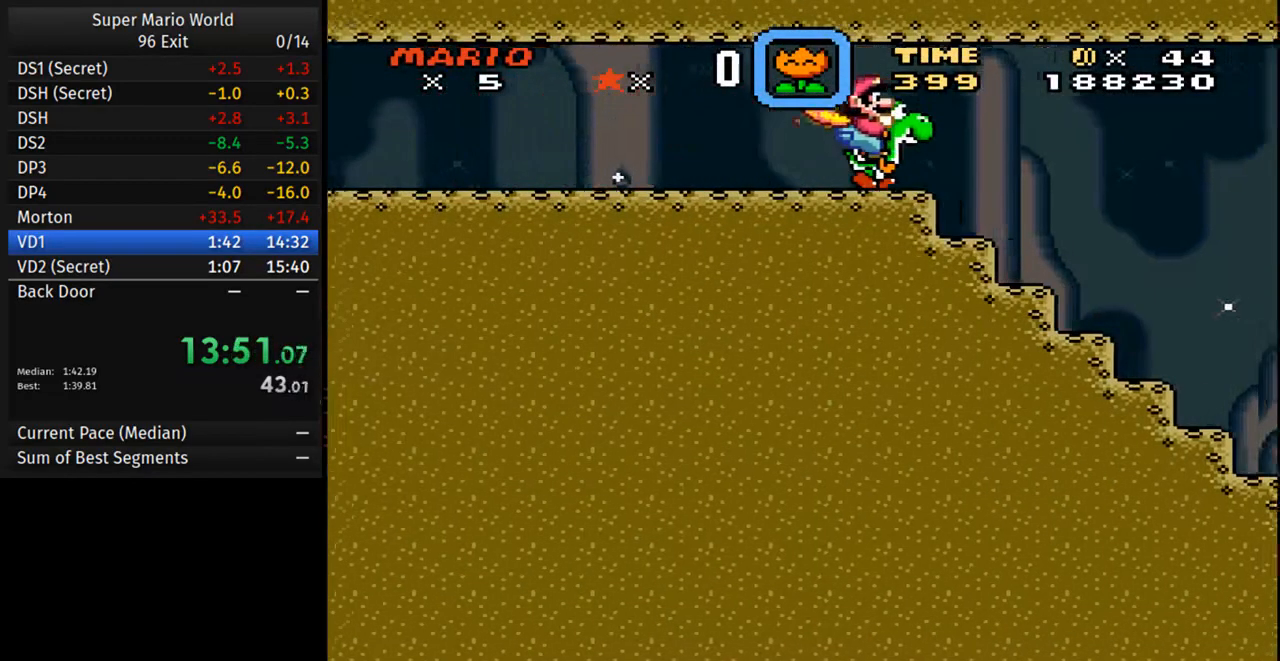
{"buttons": ["Y", "DPAD_RIGHT"], "events": []}
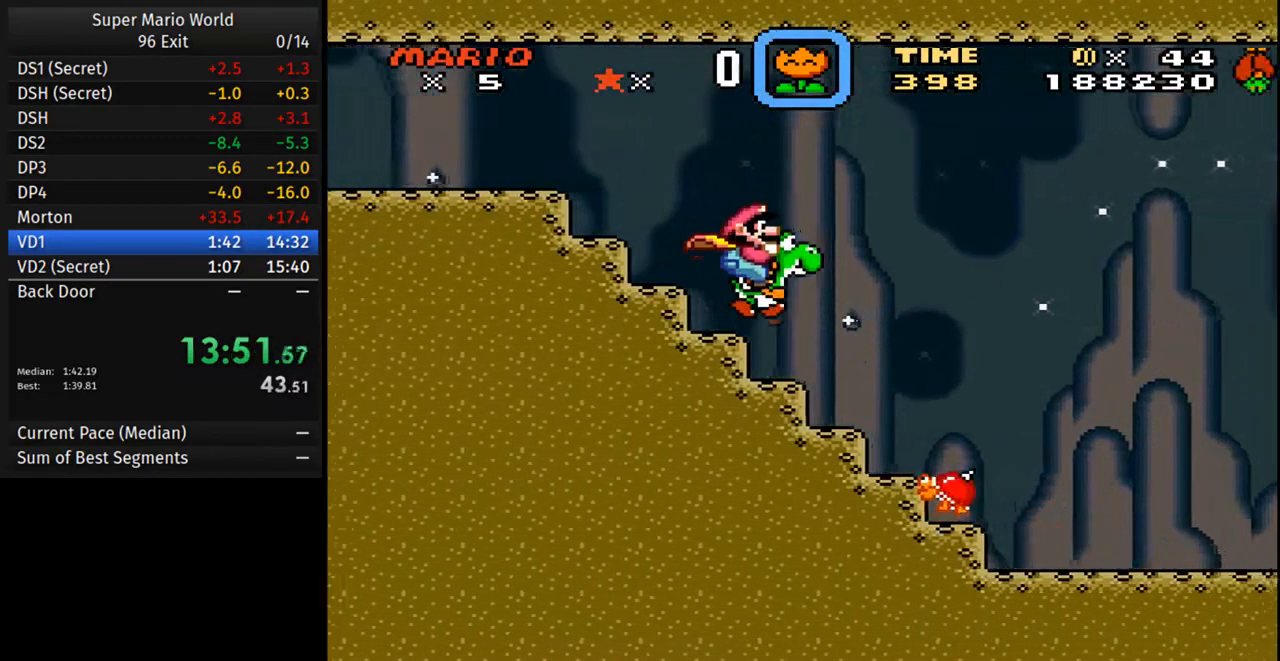
{"buttons": ["Y", "DPAD_RIGHT"], "events": []}
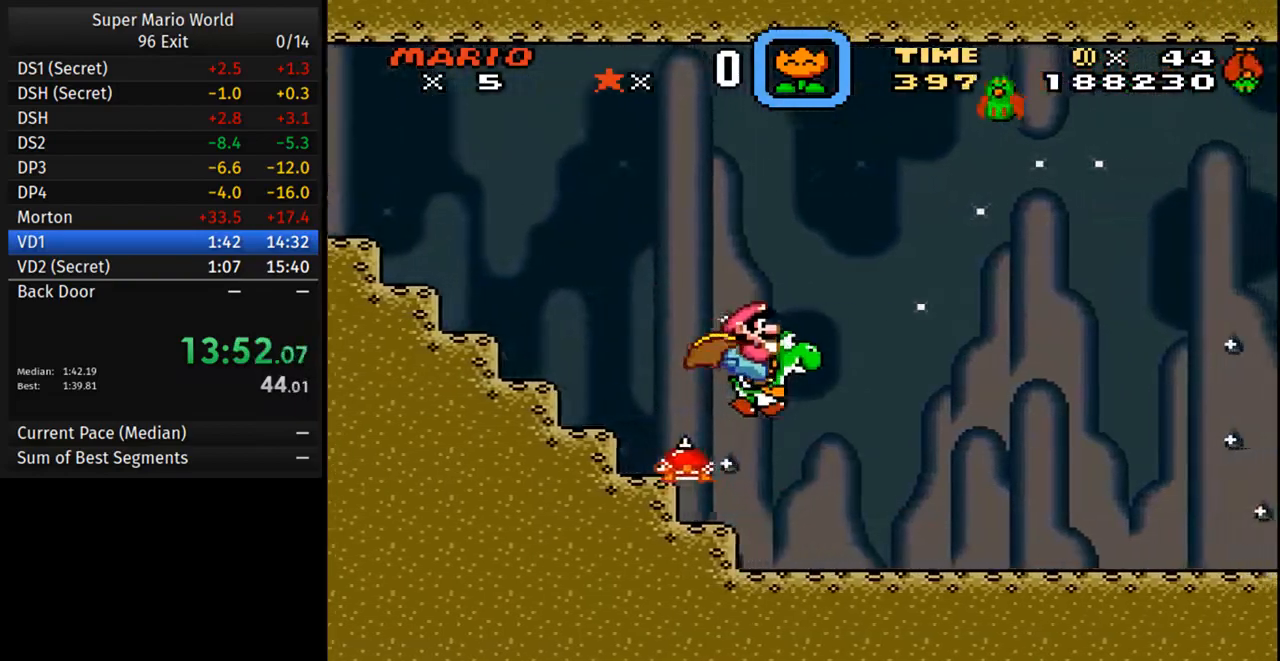
{"buttons": ["Y", "DPAD_RIGHT"], "events": []}
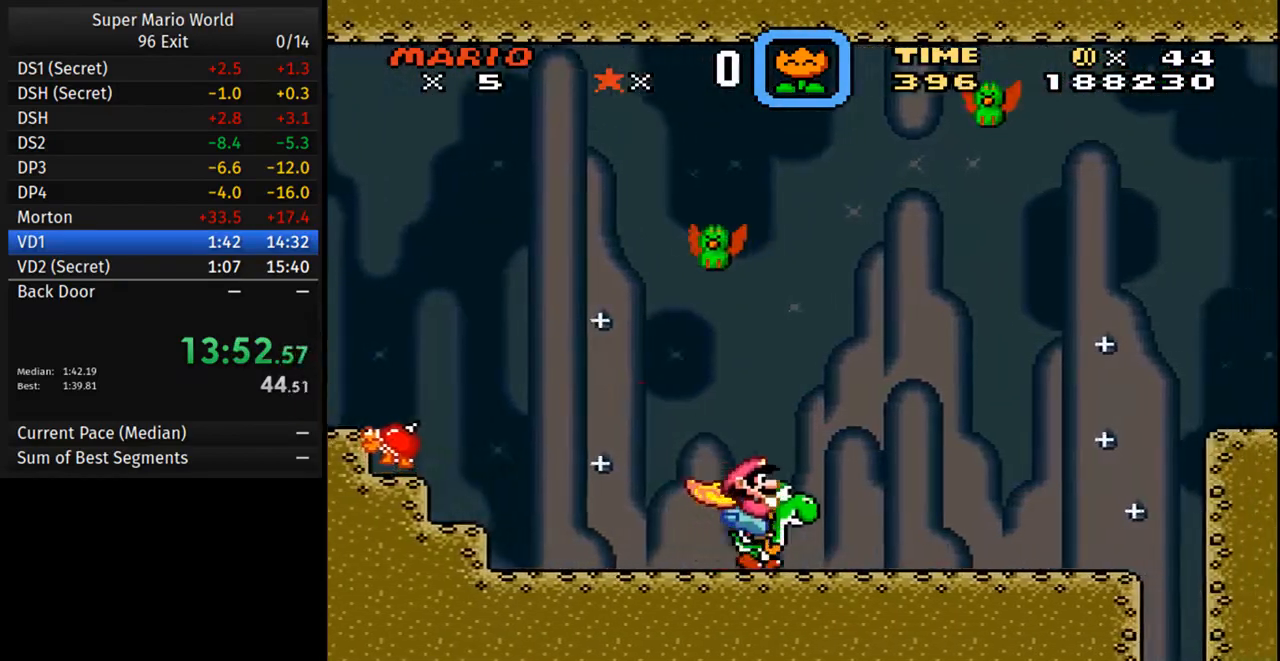
{"buttons": ["Y", "DPAD_RIGHT"], "events": []}
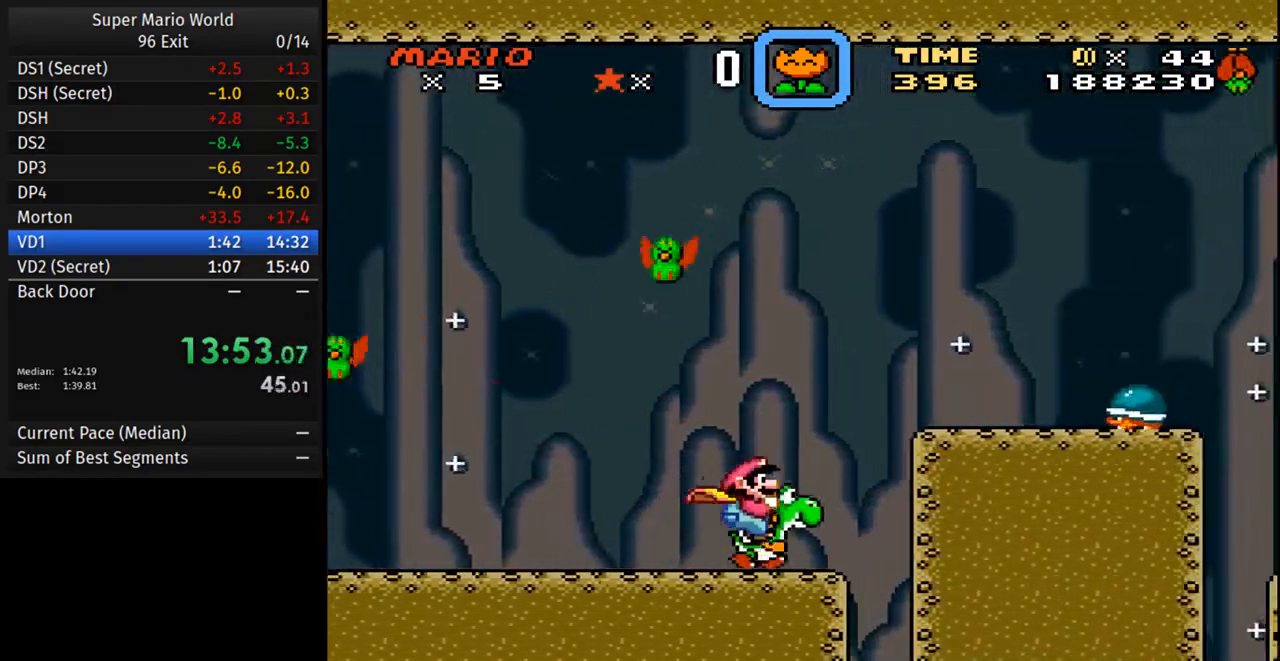
{"buttons": ["Y", "DPAD_RIGHT"], "events": [[17, "B", "down"], [150, "B", "up"]]}
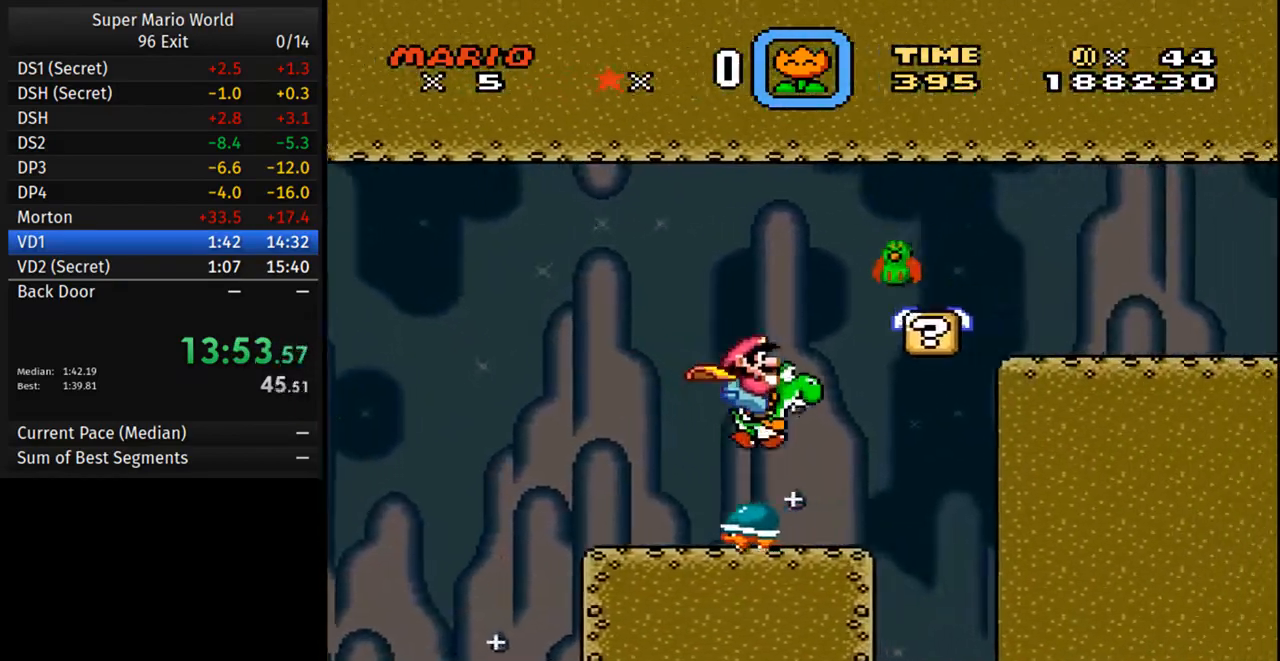
{"buttons": ["Y", "DPAD_RIGHT"], "events": []}
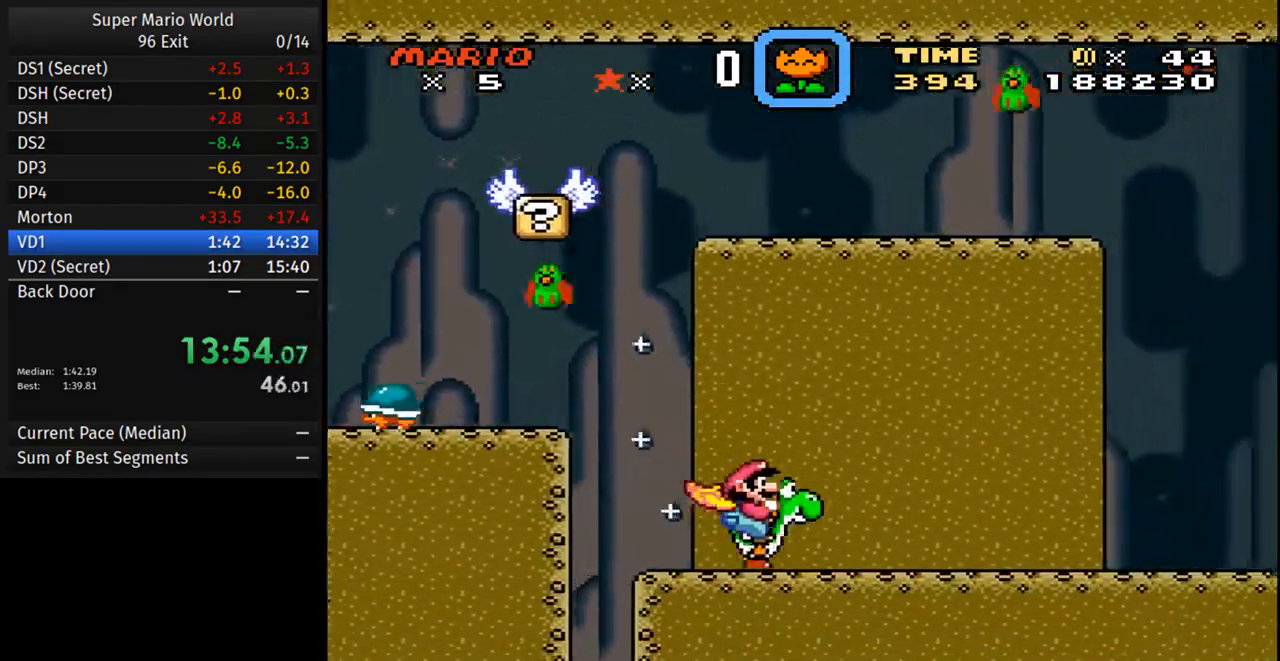
{"buttons": ["Y", "DPAD_RIGHT"], "events": []}
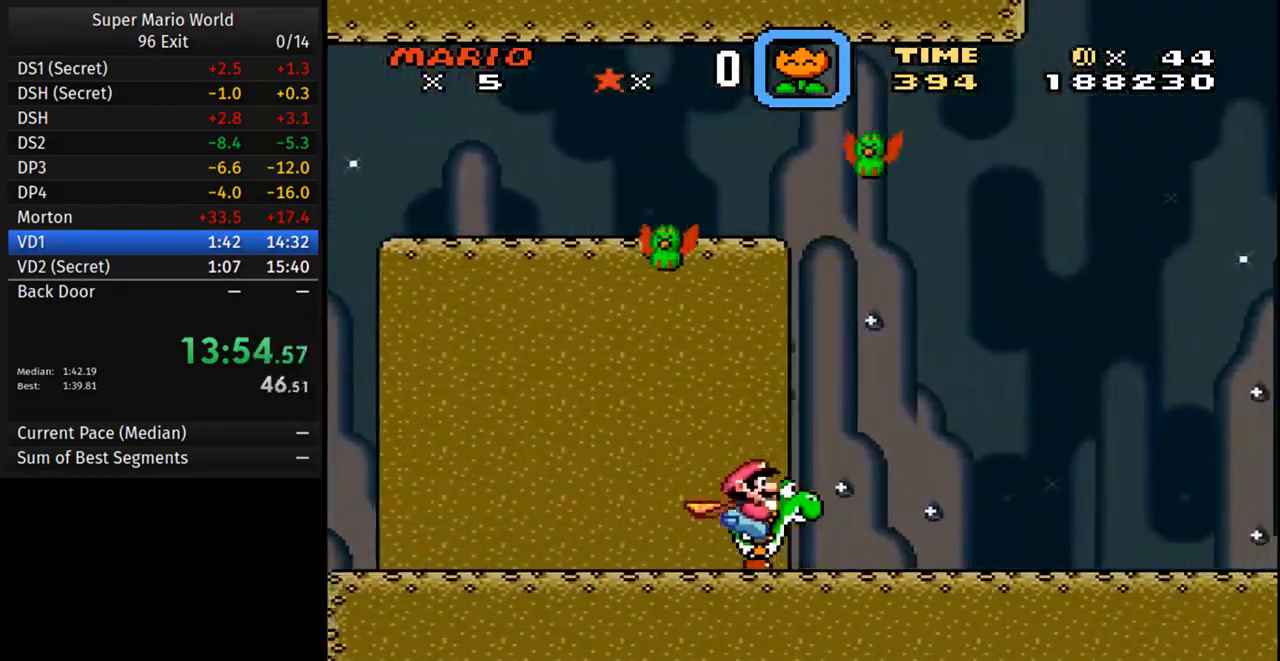
{"buttons": ["Y", "DPAD_RIGHT"], "events": []}
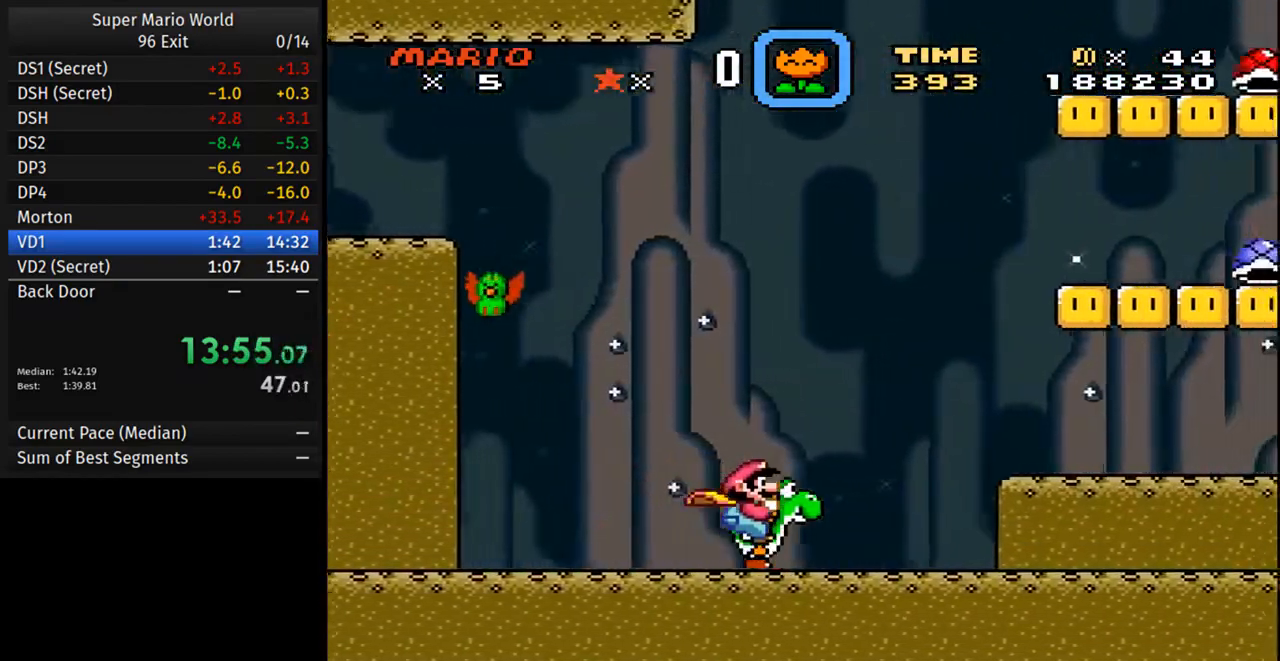
{"buttons": ["Y", "DPAD_RIGHT"], "events": []}
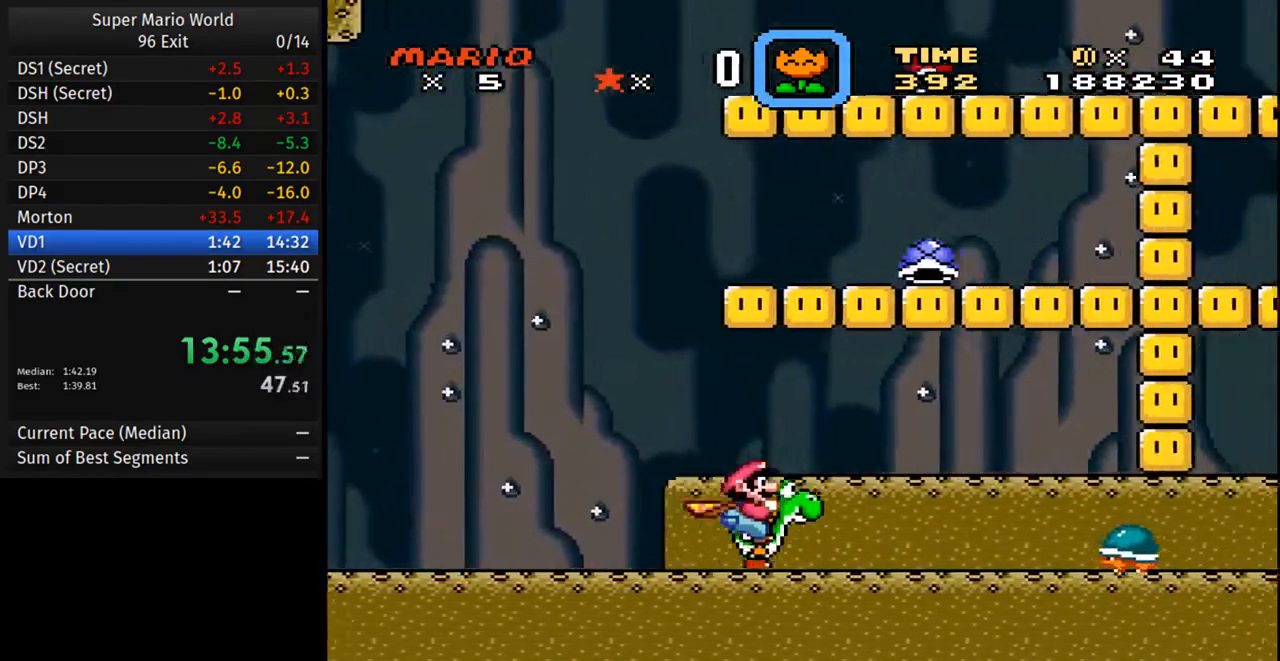
{"buttons": ["Y", "DPAD_RIGHT"], "events": []}
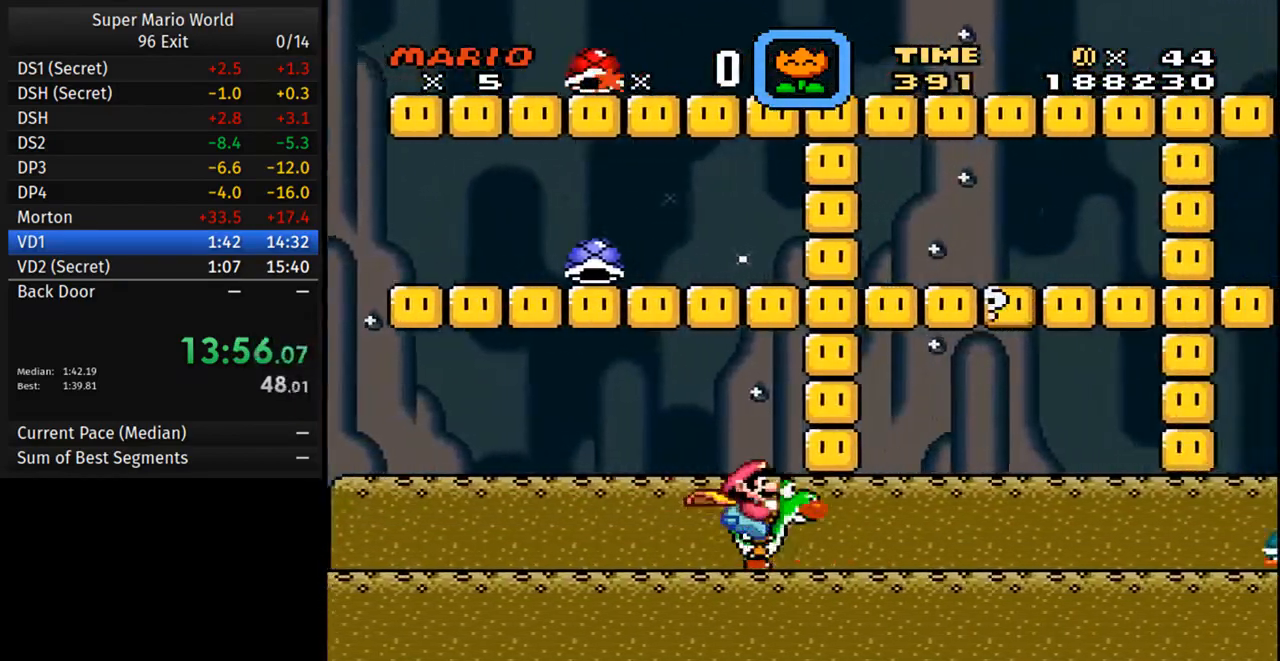
{"buttons": ["Y", "DPAD_RIGHT"], "events": [[200, "Y", "up"], [283, "Y", "down"]]}